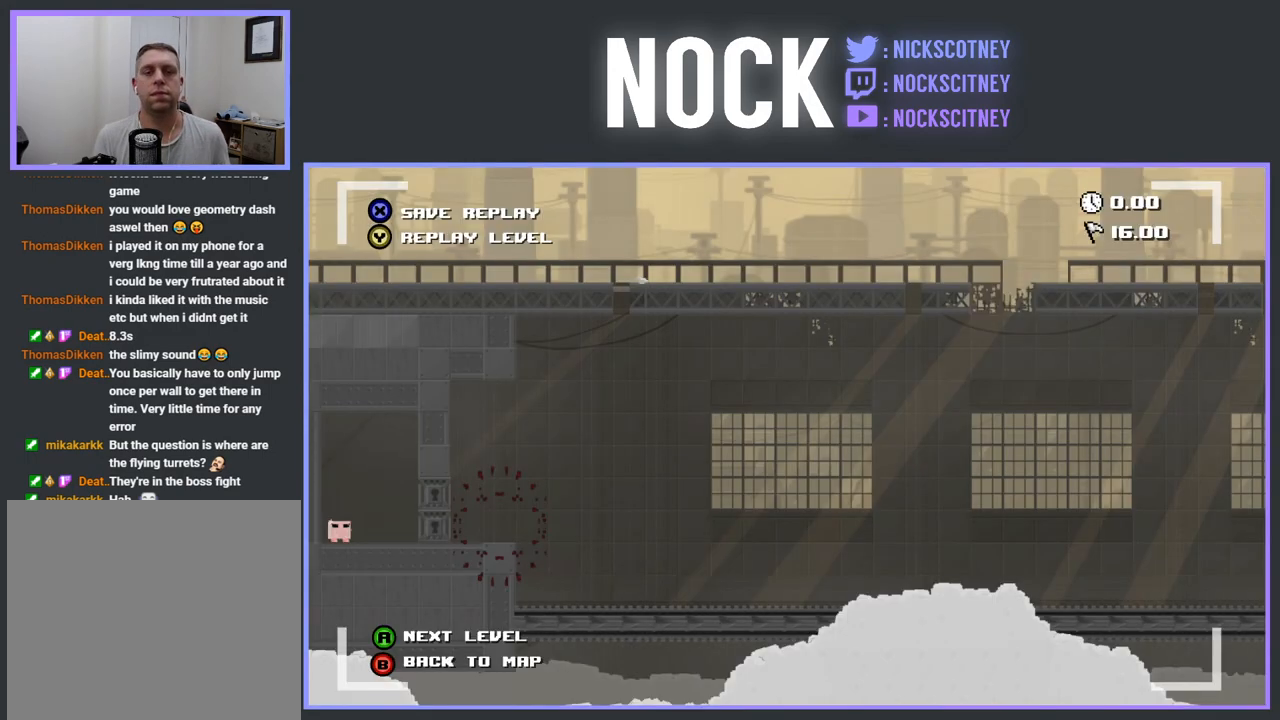
Gameplay with a controller (PlayStation layout); each line is a JSON object with the inputs held at the frame after it. "events" lists button and stick changes between this image and that frame as [ms after this image, input, new state], when the widget could be followed in between. Not read: left_stick right_stick.
{"buttons": [], "events": []}
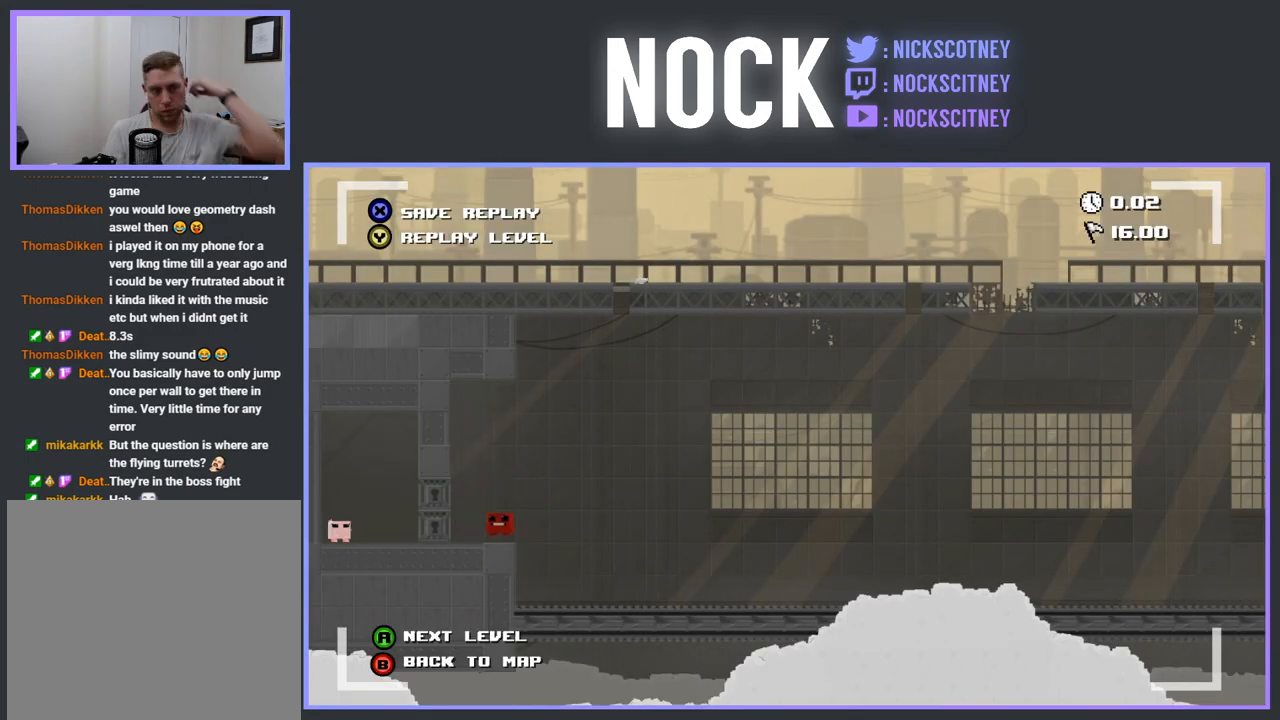
{"buttons": [], "events": []}
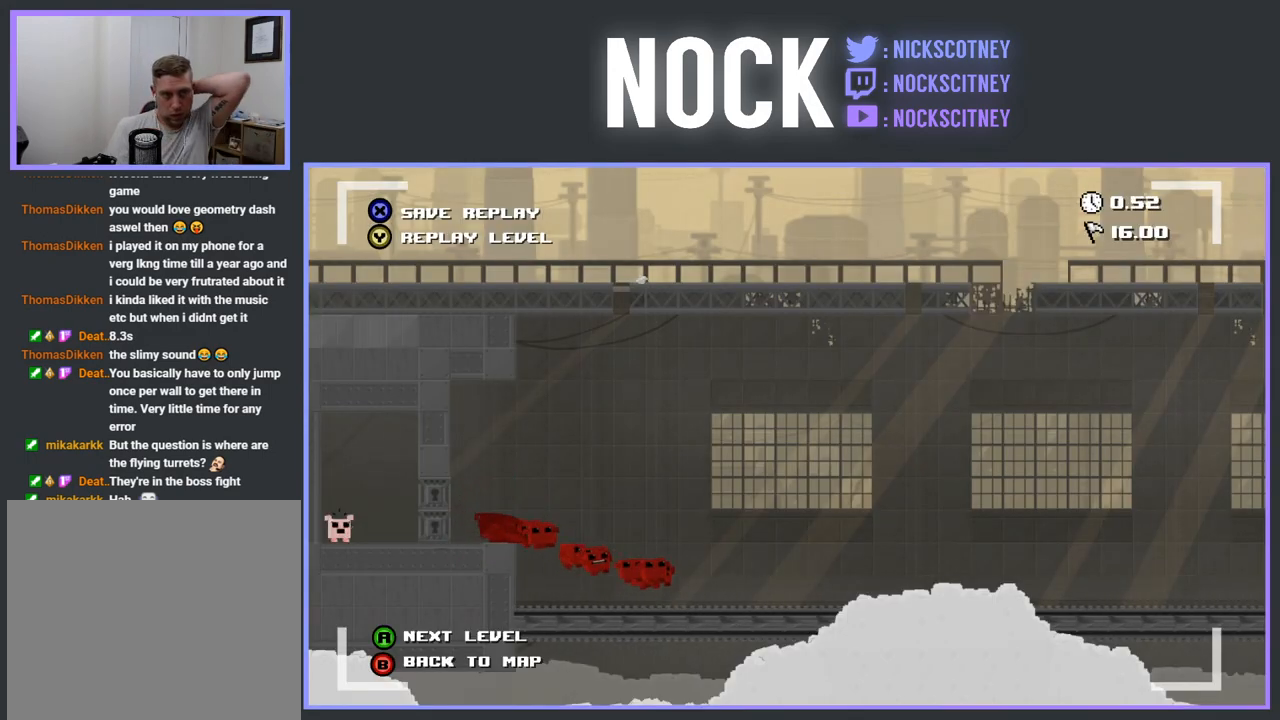
{"buttons": [], "events": []}
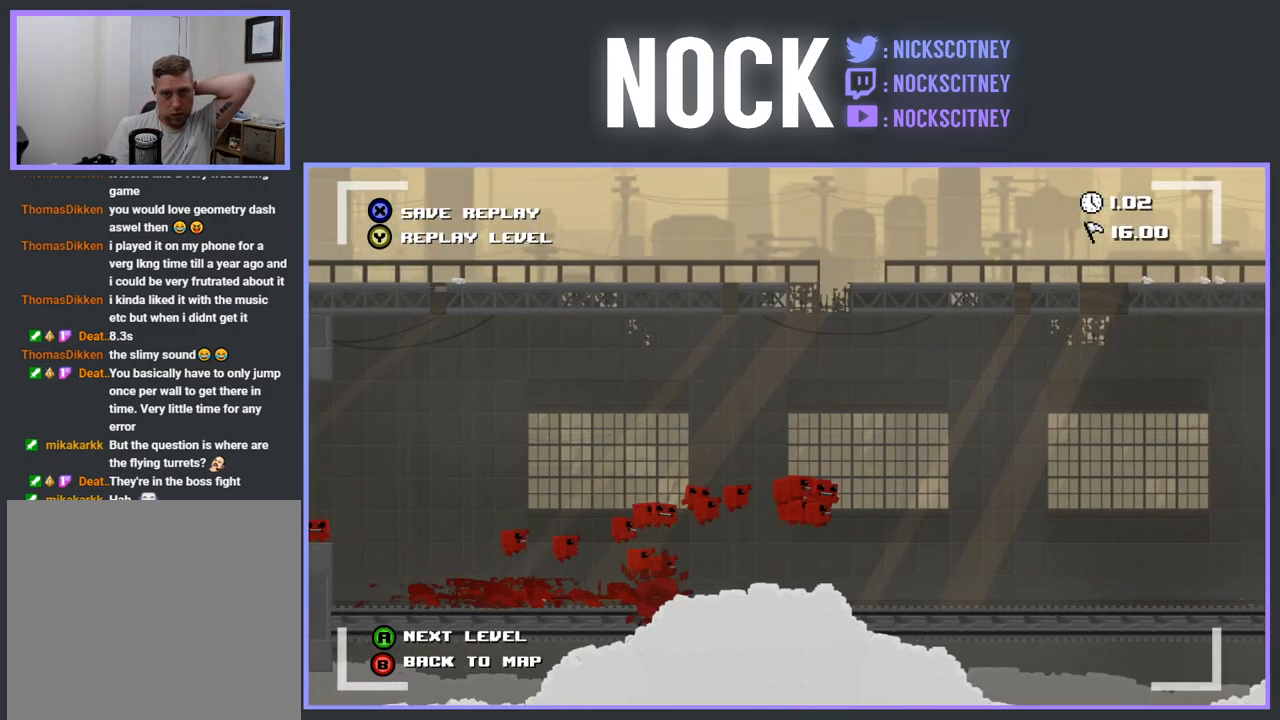
{"buttons": [], "events": []}
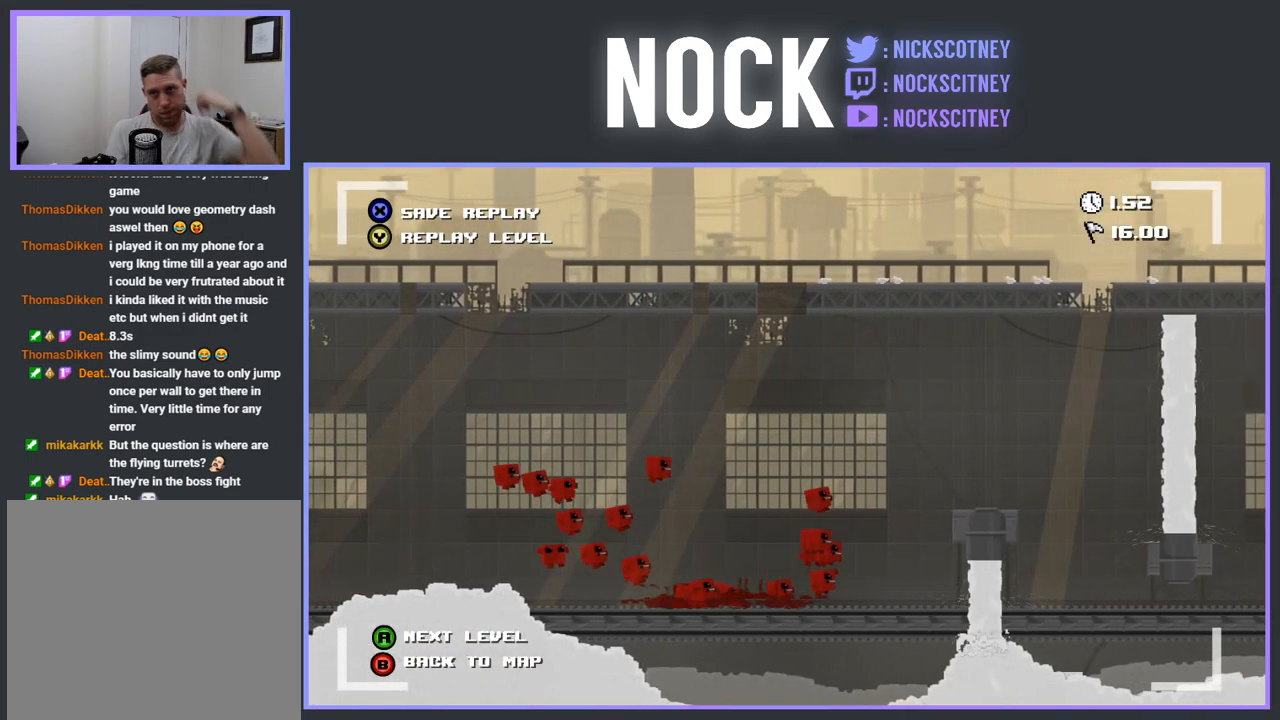
{"buttons": [], "events": [[17, "CROSS", "down"], [133, "CROSS", "up"]]}
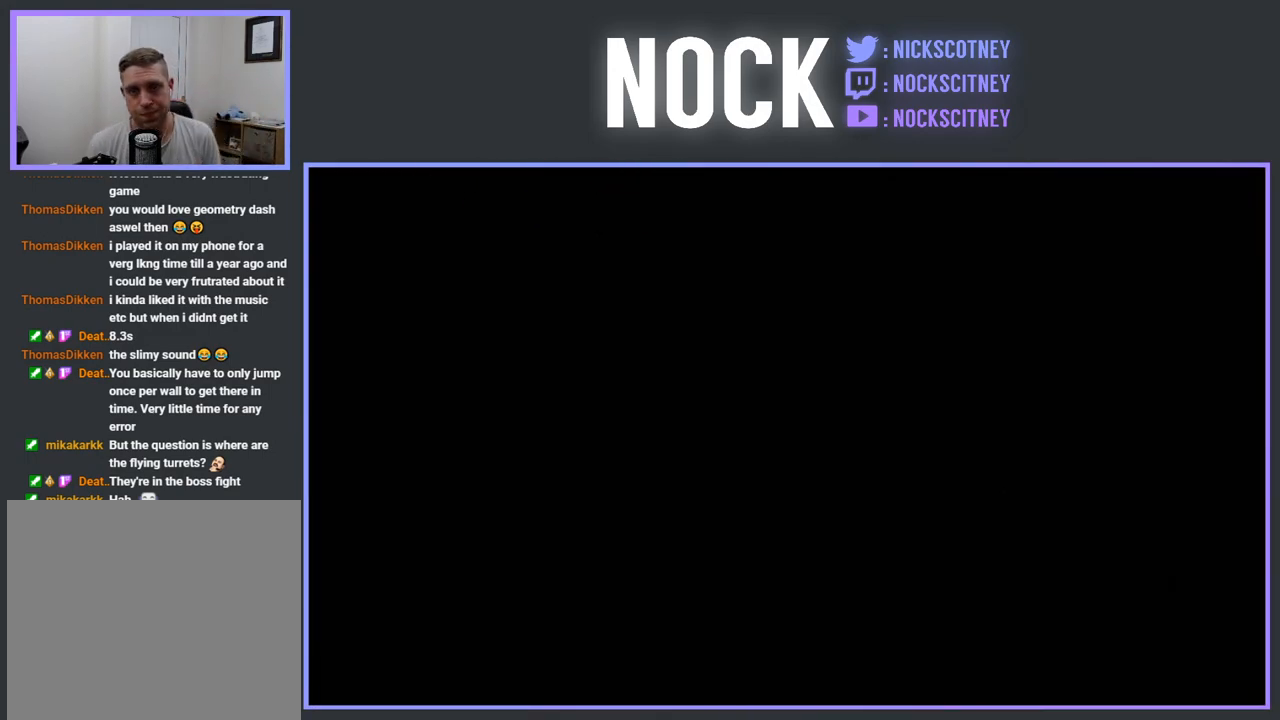
{"buttons": [], "events": []}
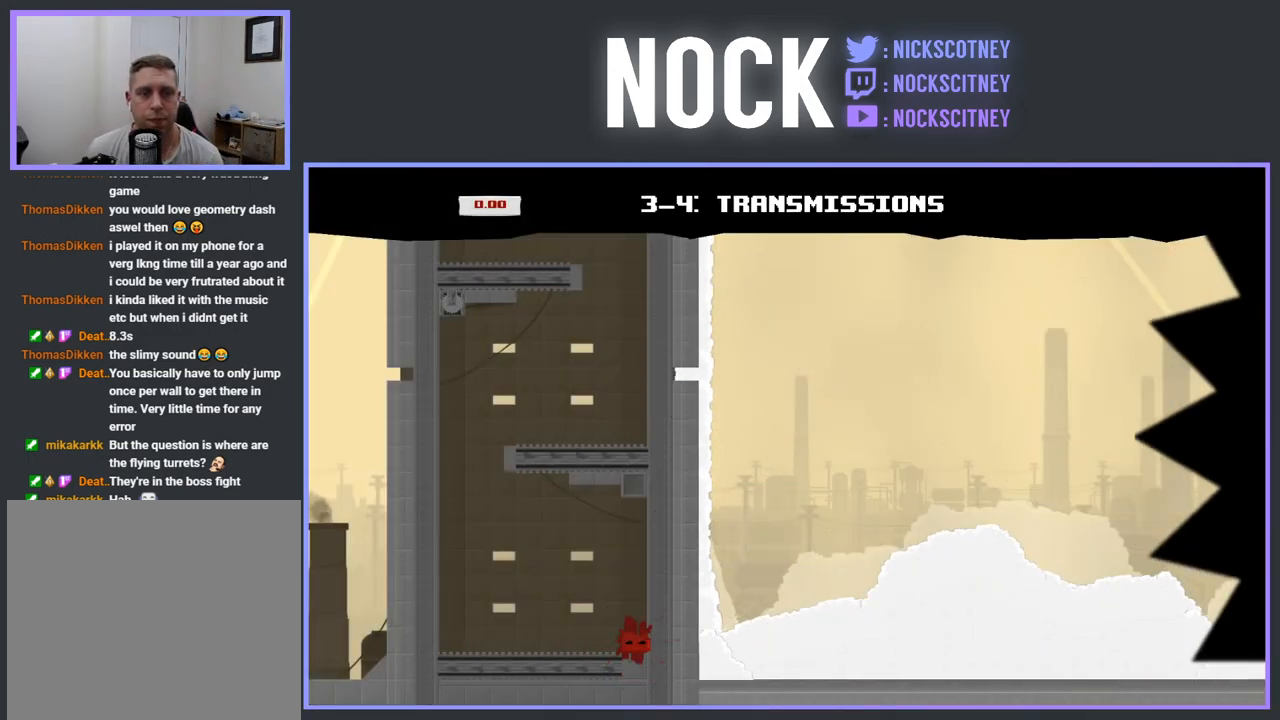
{"buttons": ["CROSS", "R2", "DPAD_LEFT"], "events": [[300, "DPAD_LEFT", "down"], [383, "R2", "down"], [467, "CROSS", "down"]]}
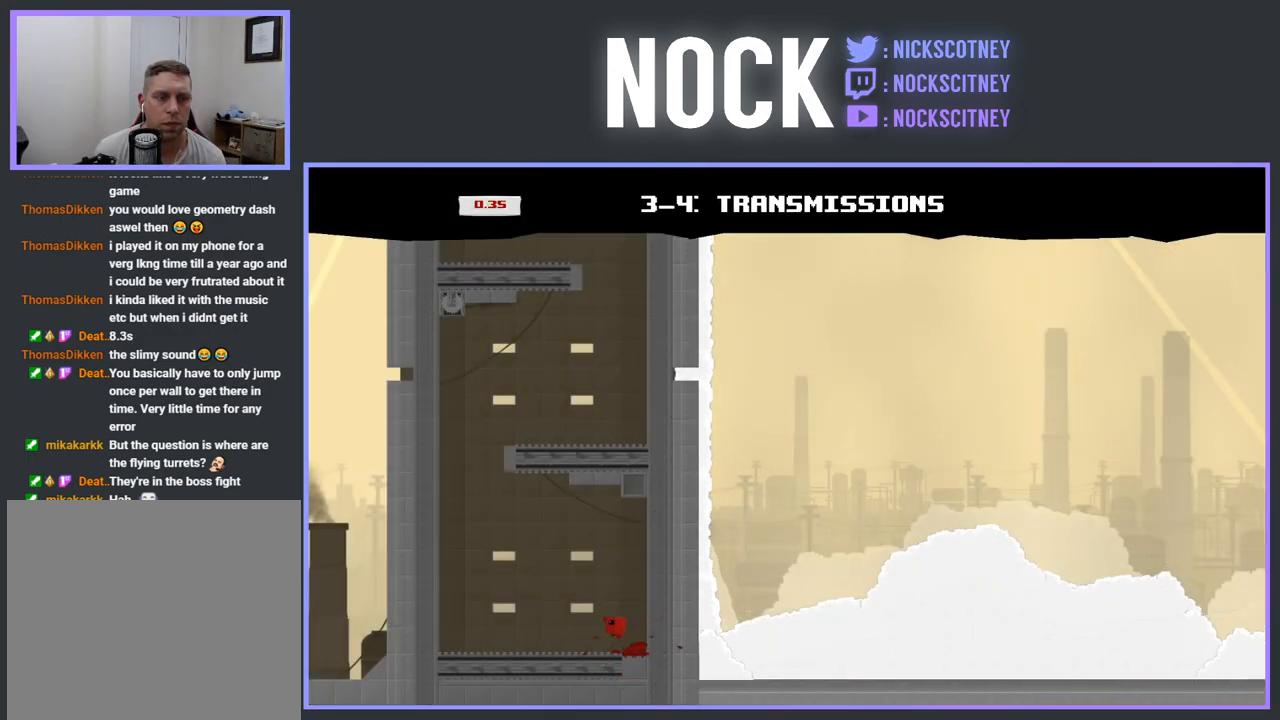
{"buttons": ["R2", "DPAD_LEFT"], "events": [[450, "CROSS", "up"]]}
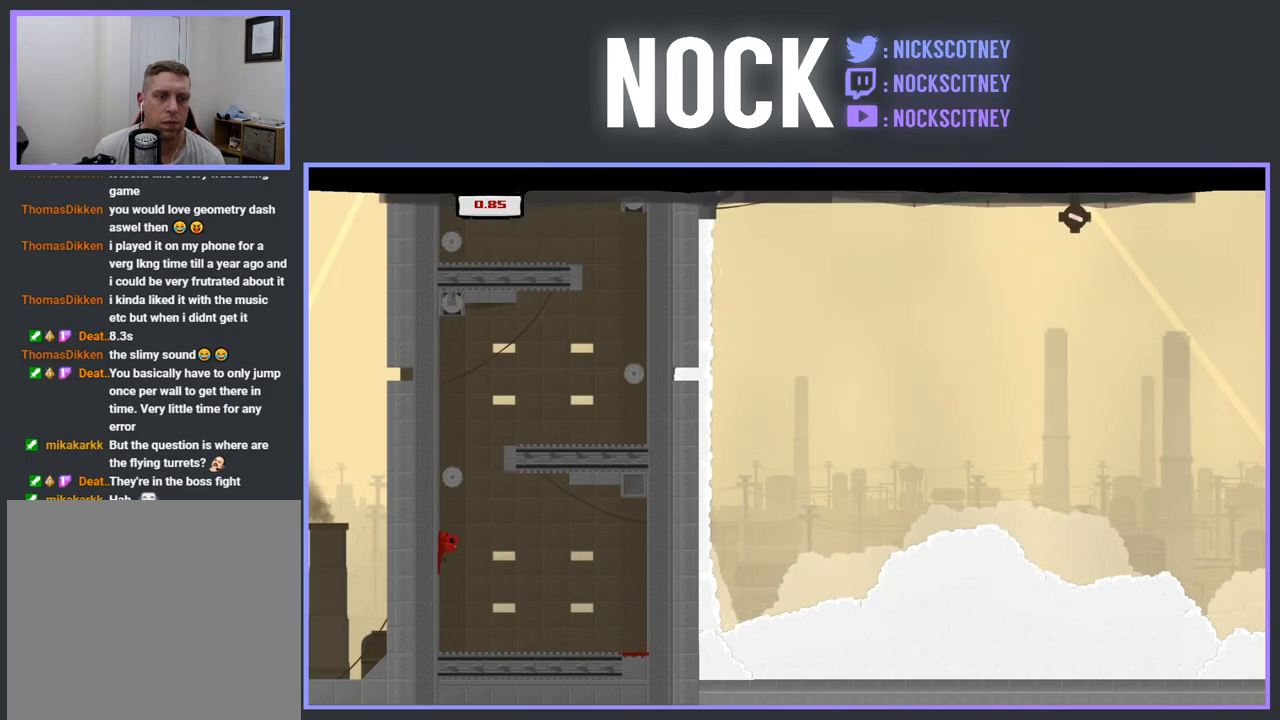
{"buttons": [], "events": [[33, "CROSS", "down"], [383, "DPAD_LEFT", "up"], [400, "R2", "up"], [433, "CROSS", "up"]]}
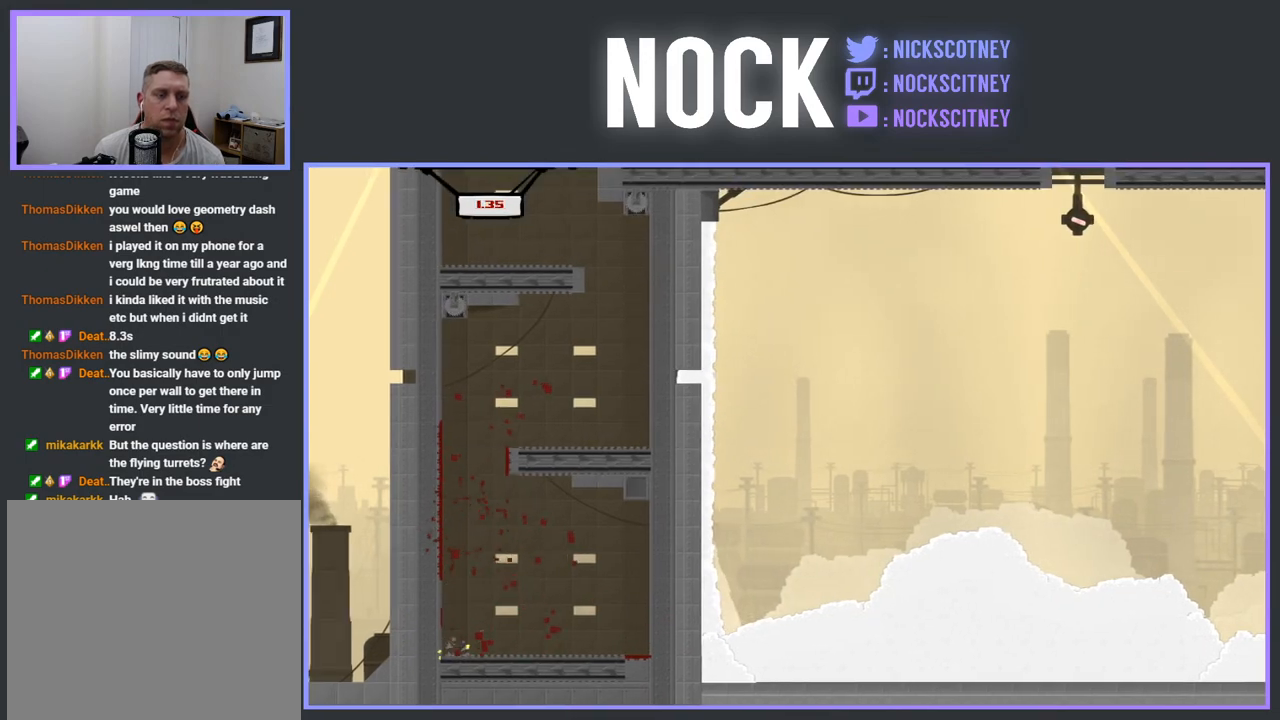
{"buttons": [], "events": []}
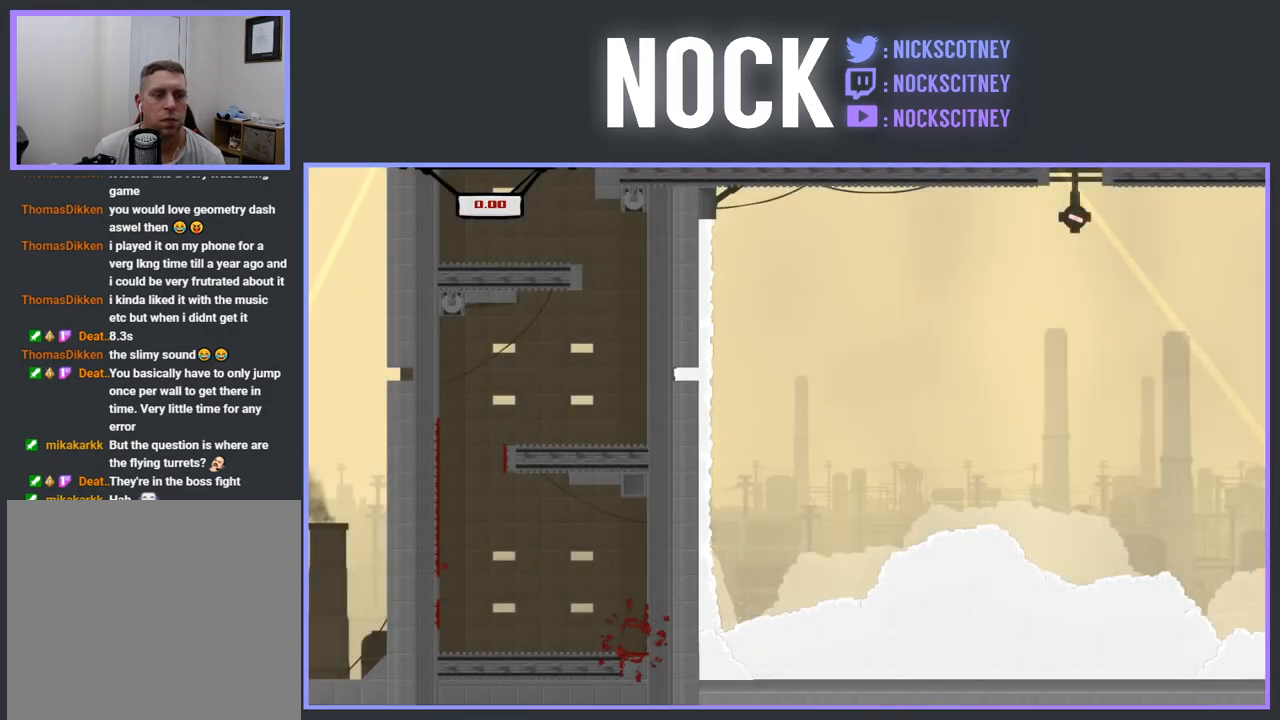
{"buttons": [], "events": []}
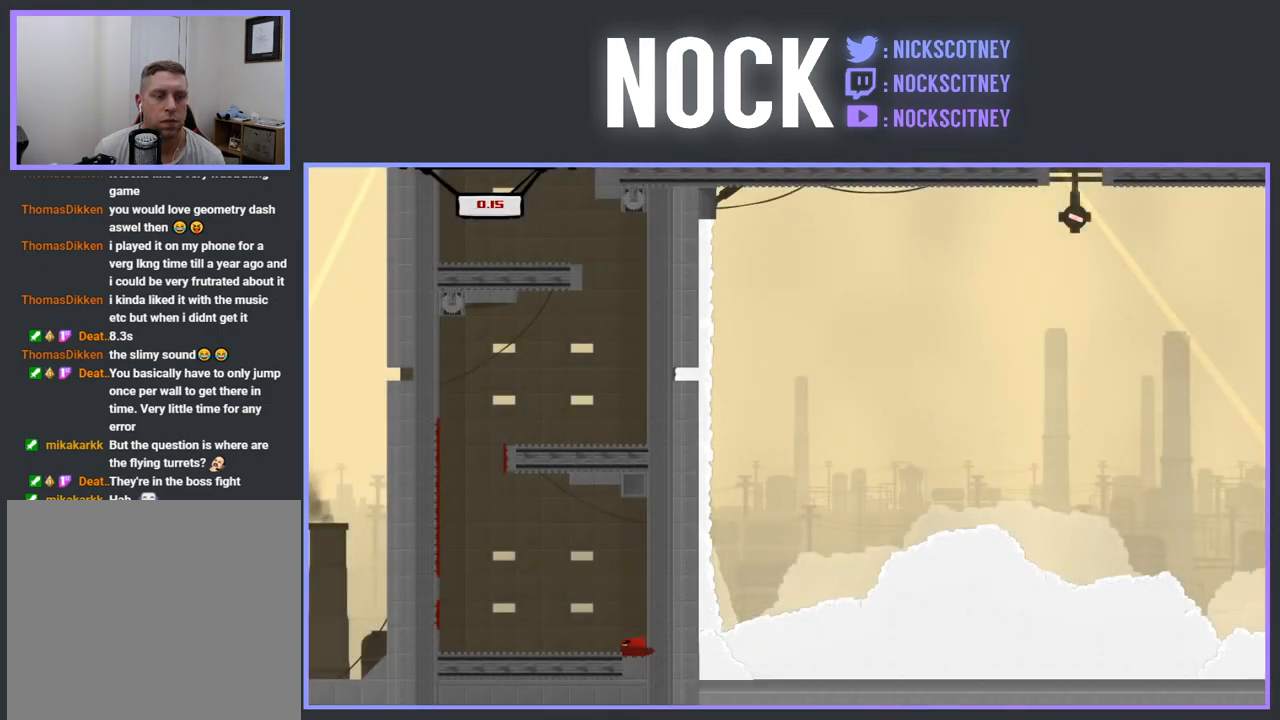
{"buttons": [], "events": [[283, "DPAD_LEFT", "down"], [433, "DPAD_LEFT", "up"]]}
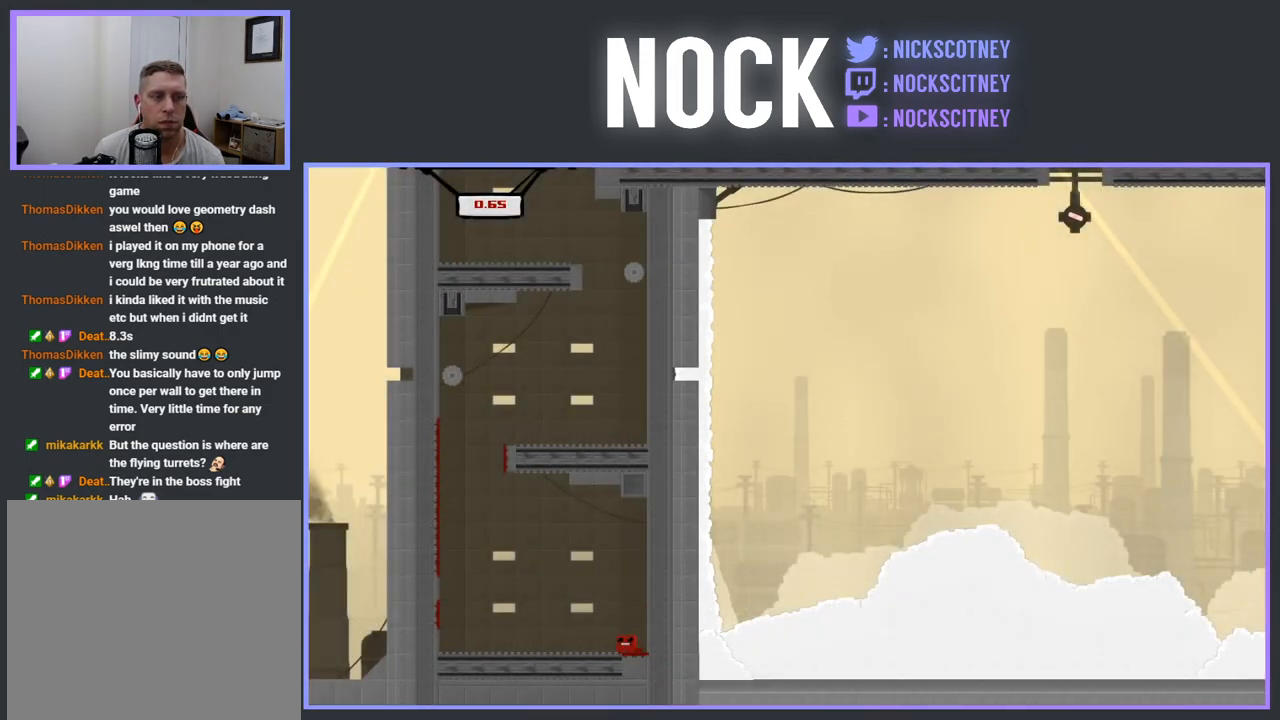
{"buttons": ["CROSS", "R2", "DPAD_UP", "DPAD_LEFT"], "events": [[117, "DPAD_LEFT", "down"], [350, "DPAD_UP", "down"], [383, "R2", "down"], [433, "CROSS", "down"]]}
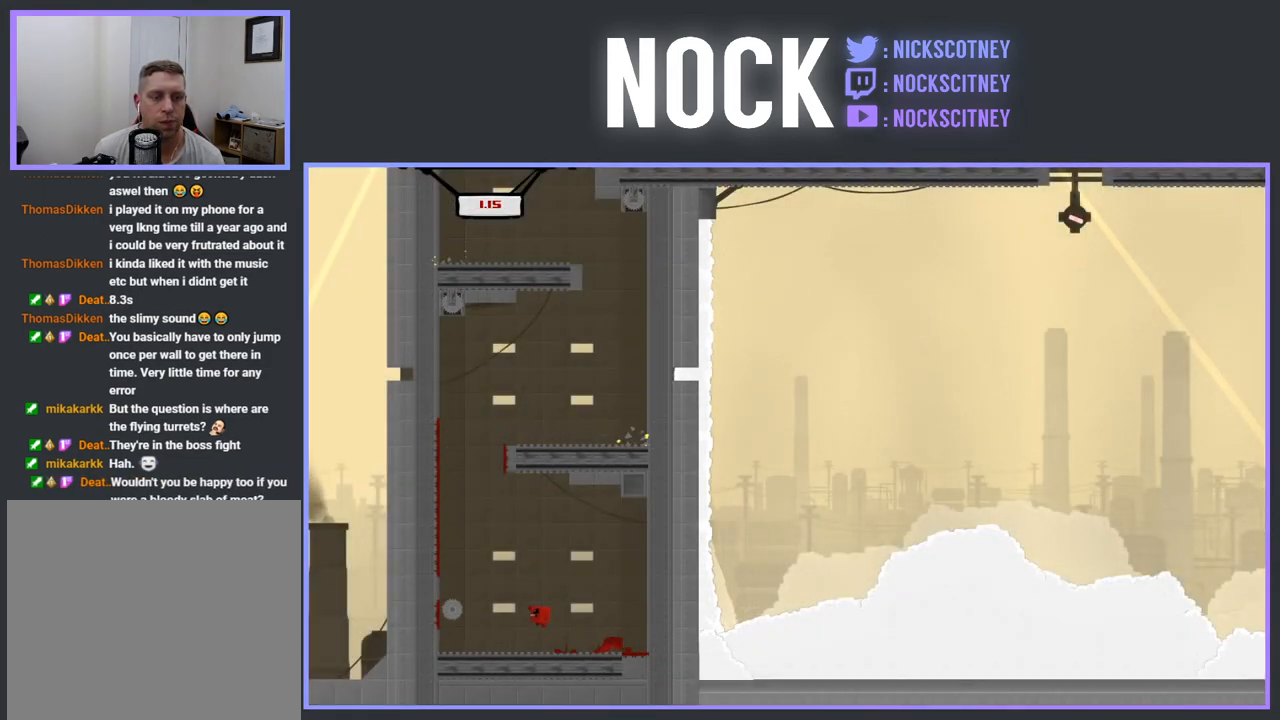
{"buttons": ["CROSS", "R2", "DPAD_UP", "DPAD_LEFT"], "events": [[383, "CROSS", "up"], [467, "CROSS", "down"]]}
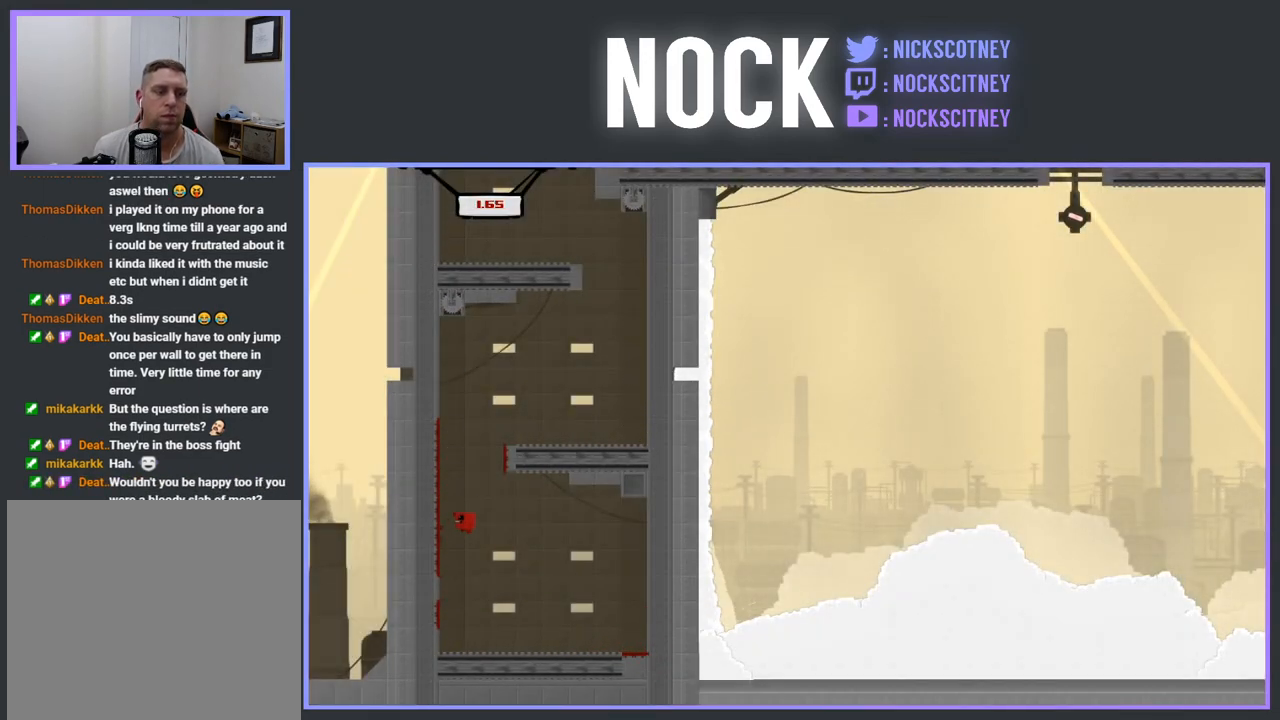
{"buttons": ["CROSS", "R2", "DPAD_RIGHT"], "events": [[117, "DPAD_LEFT", "up"], [150, "DPAD_RIGHT", "down"], [150, "DPAD_UP", "up"]]}
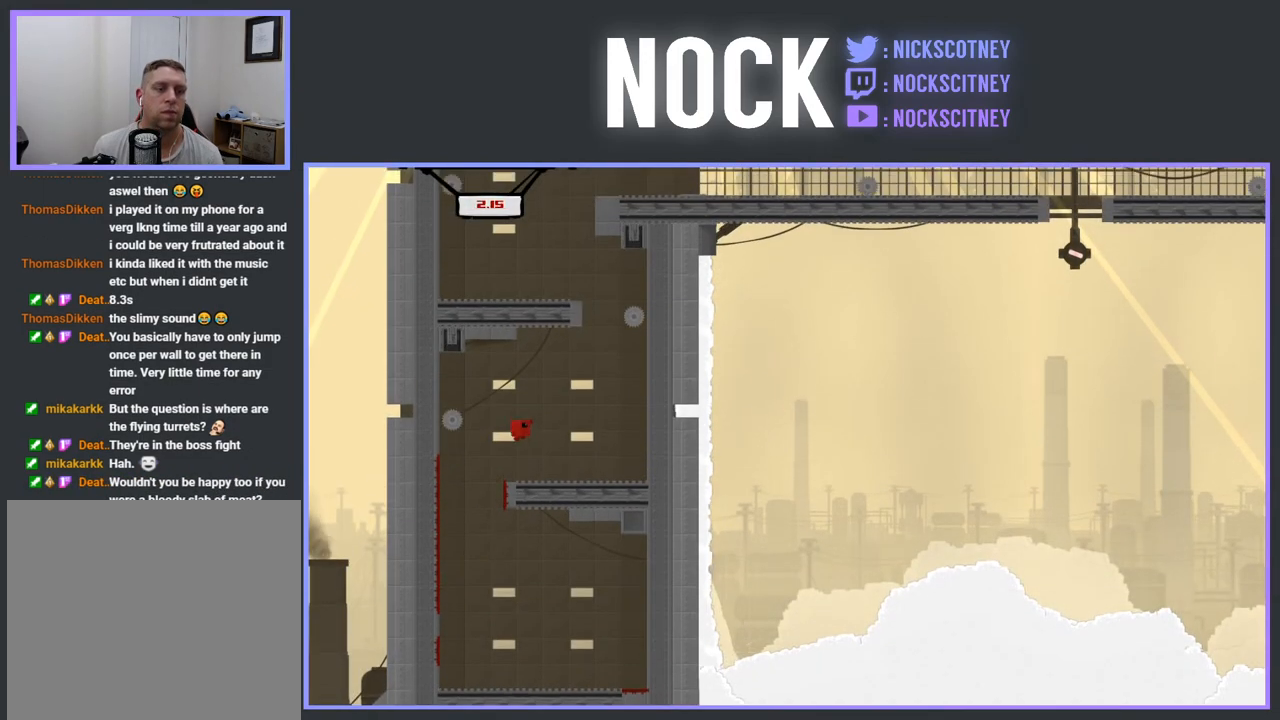
{"buttons": ["CROSS", "R2", "DPAD_RIGHT"], "events": [[50, "CROSS", "up"], [233, "DPAD_UP", "down"], [250, "DPAD_RIGHT", "up"], [267, "DPAD_LEFT", "down"], [367, "CROSS", "down"], [400, "DPAD_LEFT", "up"], [433, "DPAD_RIGHT", "down"], [450, "DPAD_UP", "up"]]}
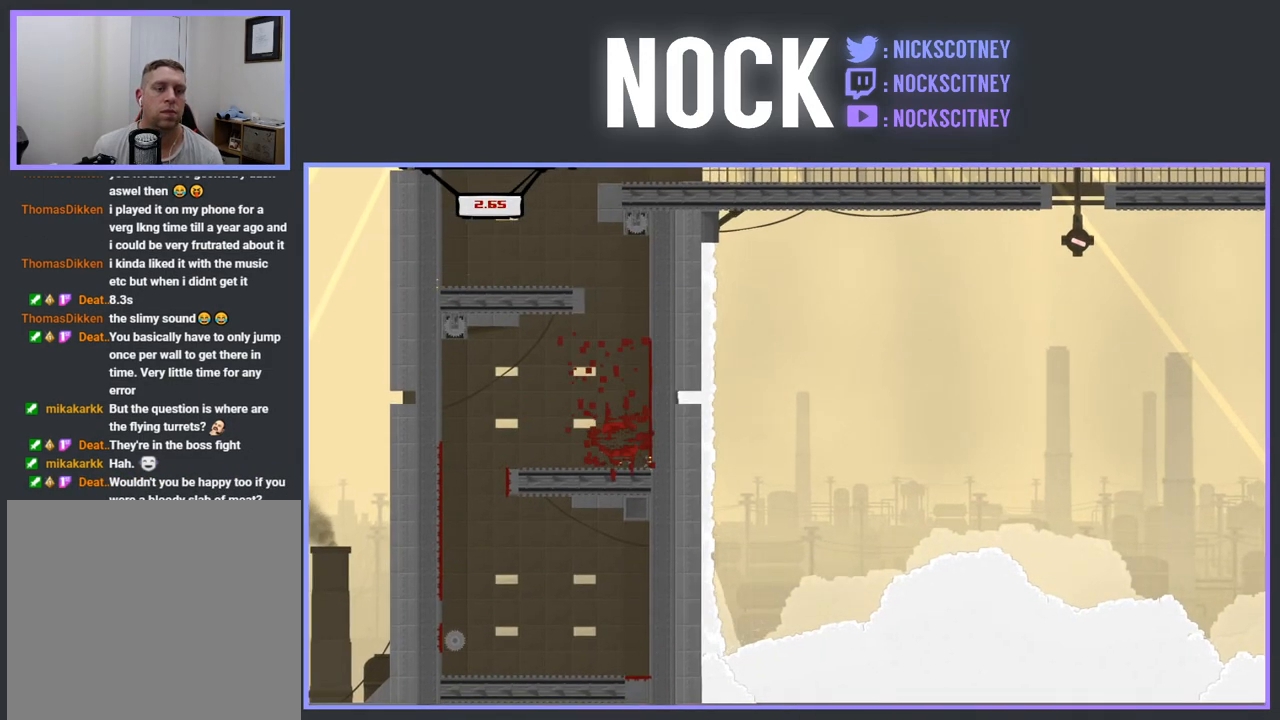
{"buttons": [], "events": [[133, "DPAD_RIGHT", "up"], [150, "R2", "up"], [200, "CROSS", "up"]]}
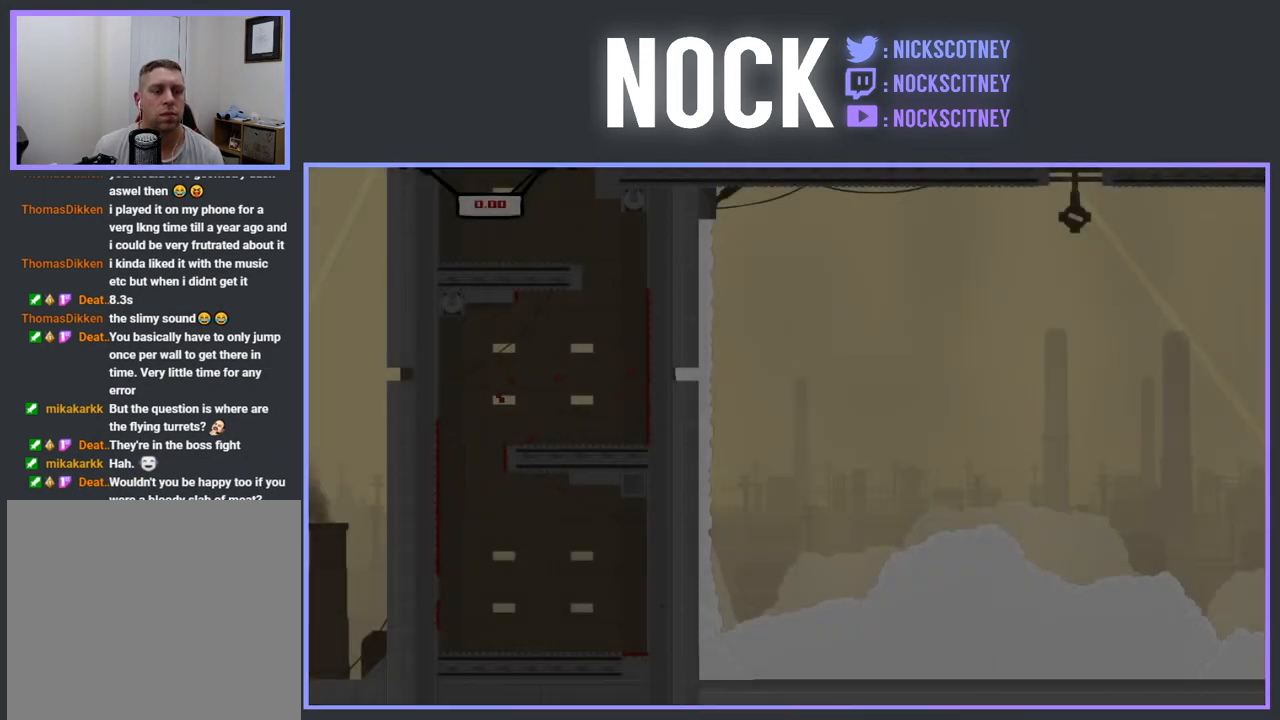
{"buttons": [], "events": []}
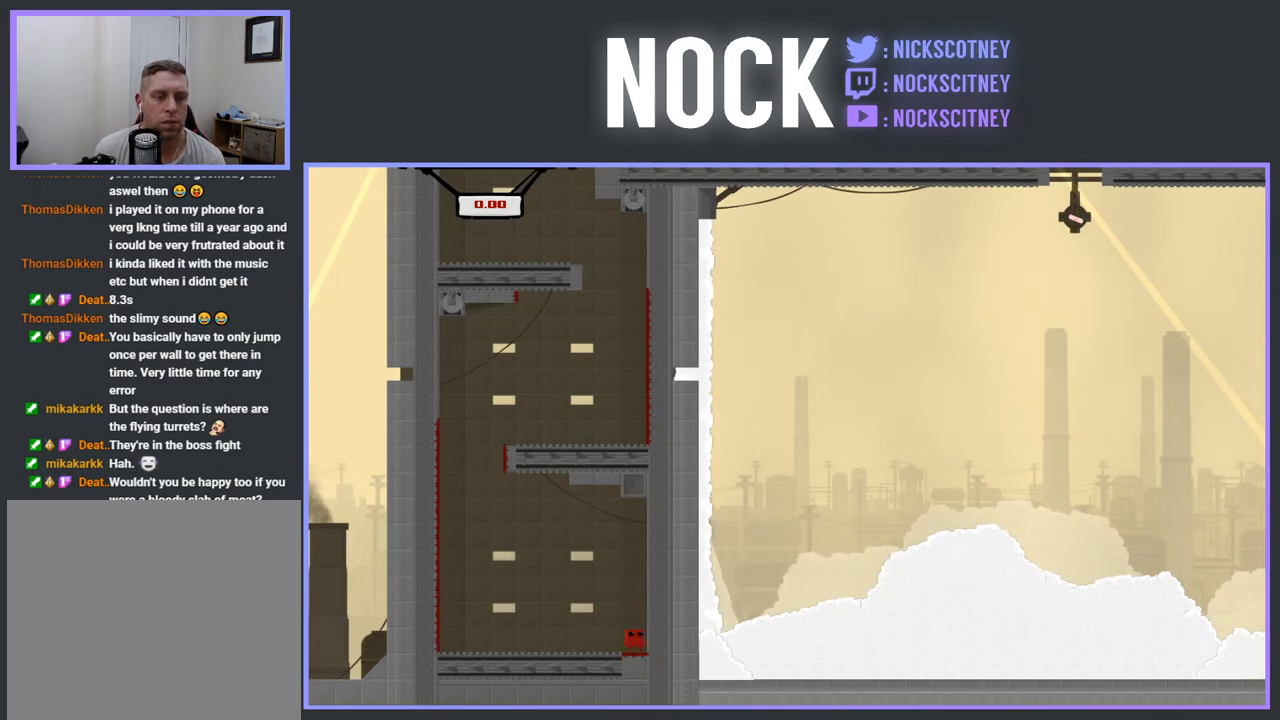
{"buttons": ["R2", "DPAD_LEFT"], "events": [[367, "DPAD_LEFT", "down"], [467, "R2", "down"]]}
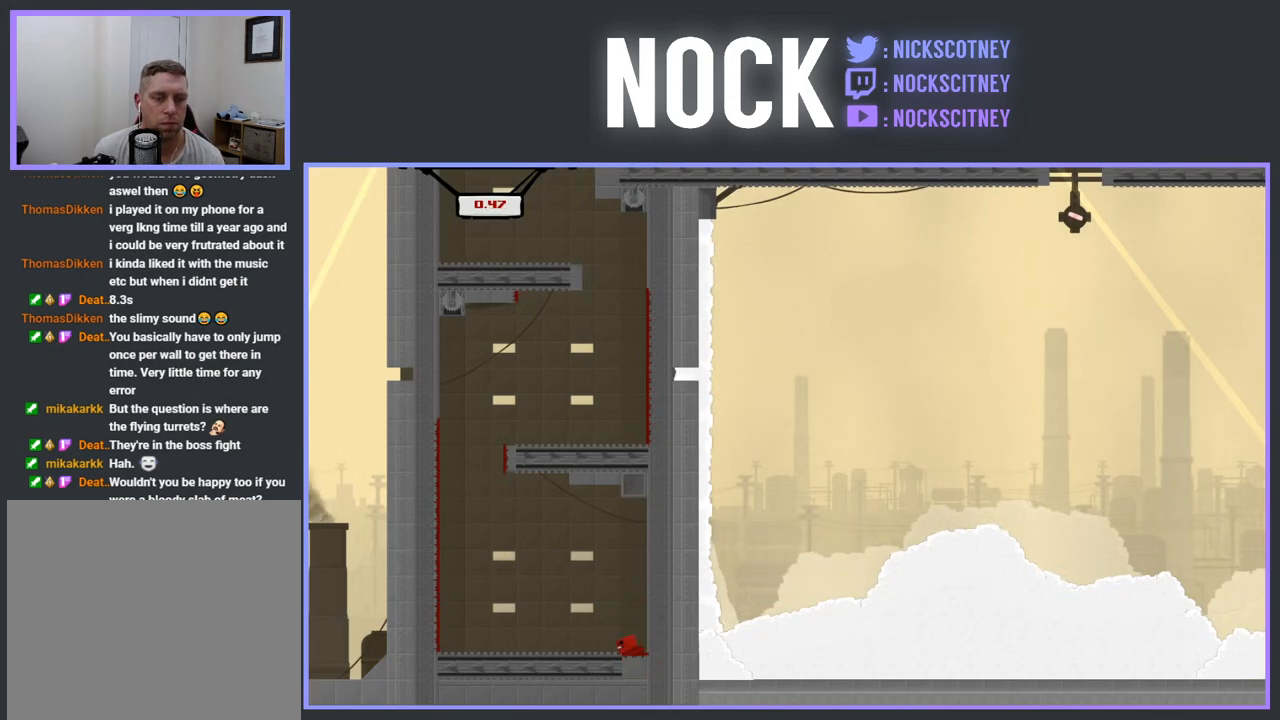
{"buttons": ["CROSS", "R2", "DPAD_LEFT"], "events": [[67, "CROSS", "down"]]}
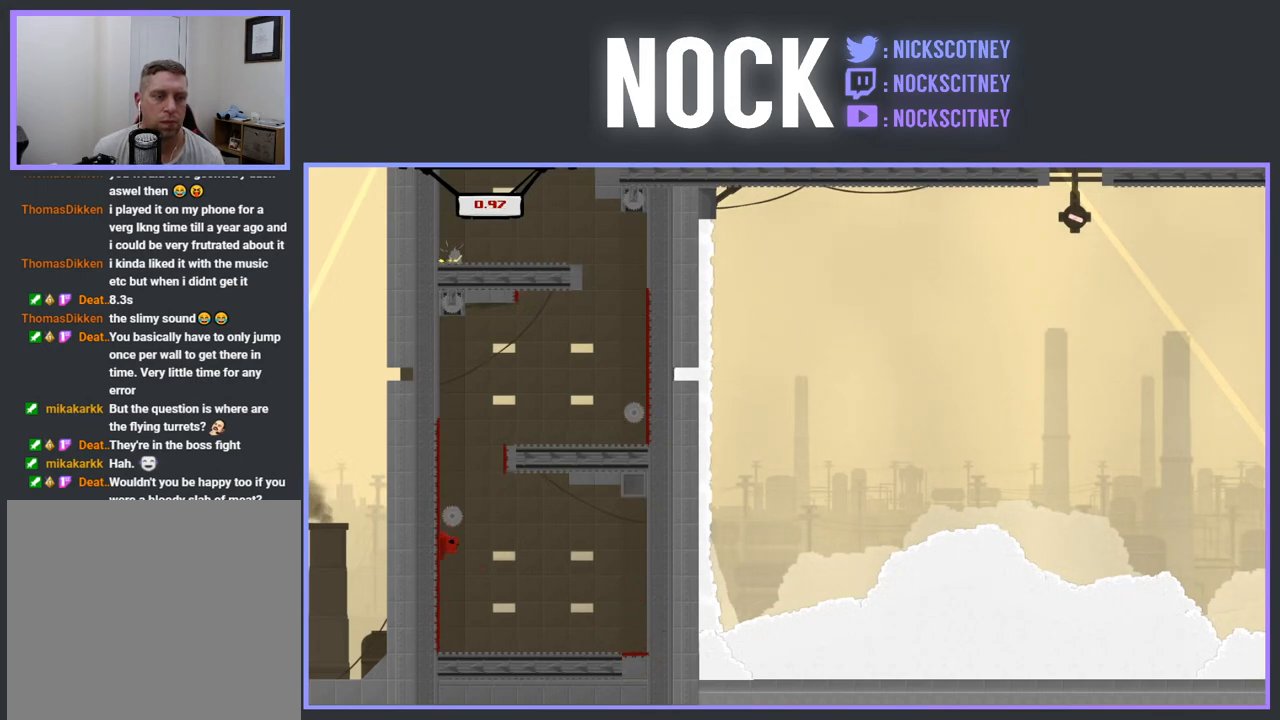
{"buttons": [], "events": [[217, "CROSS", "up"], [267, "R2", "up"], [283, "DPAD_LEFT", "up"]]}
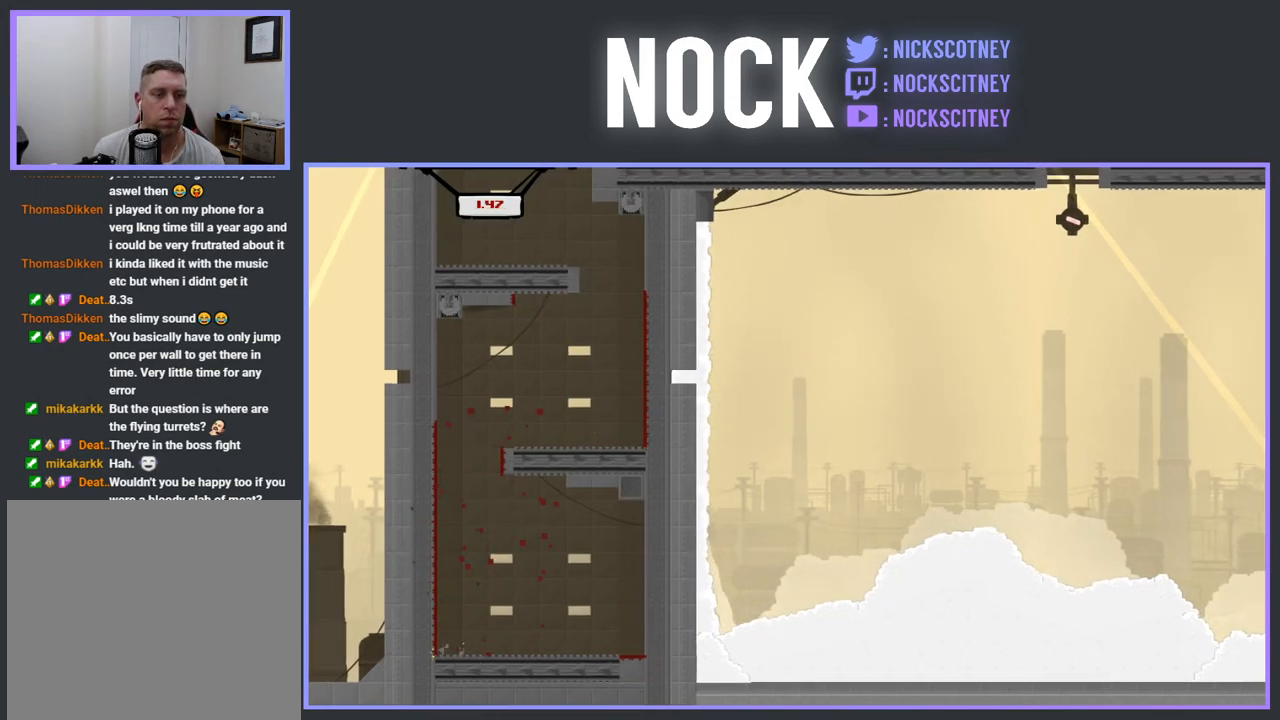
{"buttons": ["SQUARE", "R2", "DPAD_LEFT"], "events": [[150, "DPAD_LEFT", "down"], [283, "R2", "down"], [450, "SQUARE", "down"]]}
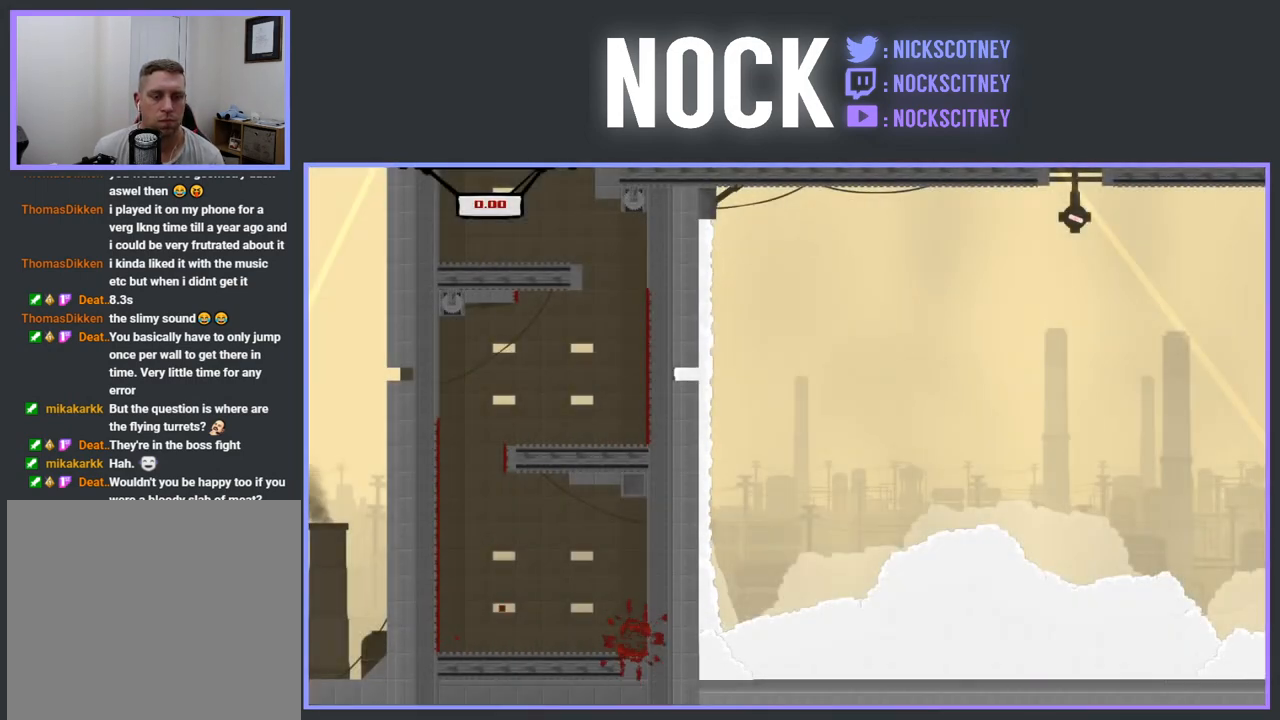
{"buttons": ["R2", "DPAD_LEFT"], "events": [[450, "SQUARE", "up"]]}
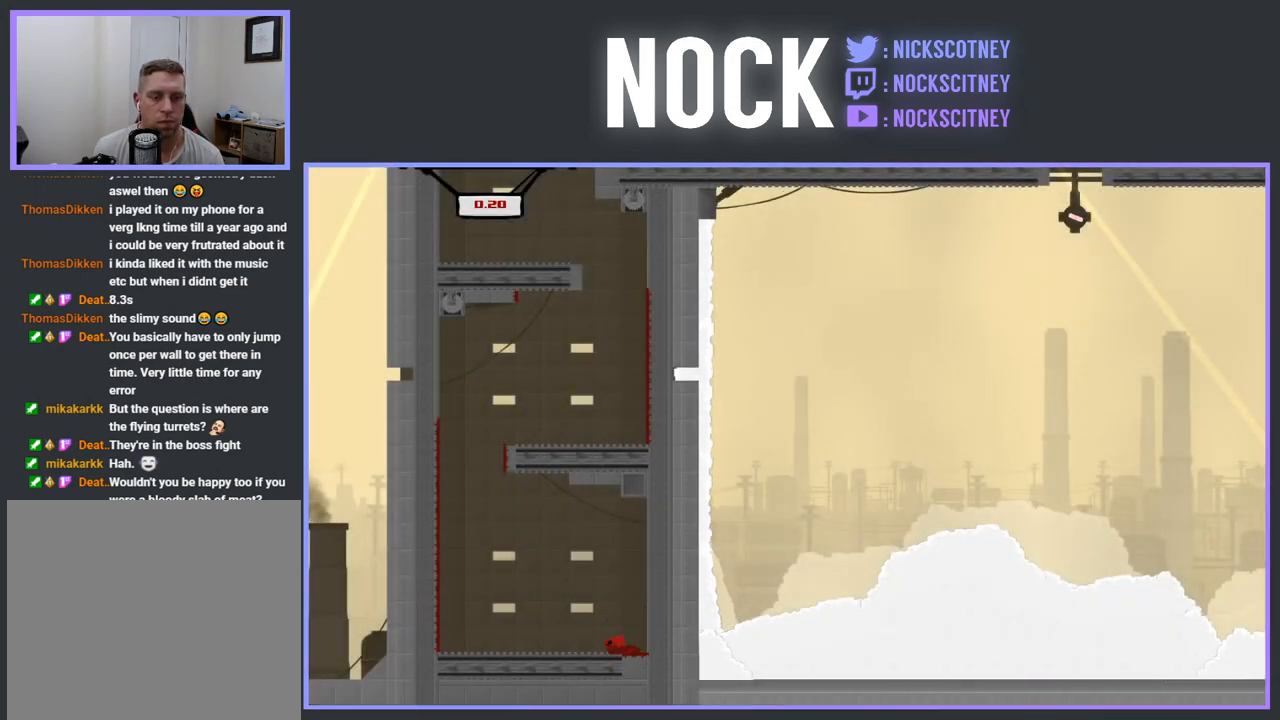
{"buttons": ["CROSS", "R2", "DPAD_LEFT"], "events": [[133, "CROSS", "down"], [450, "CROSS", "up"], [500, "CROSS", "down"]]}
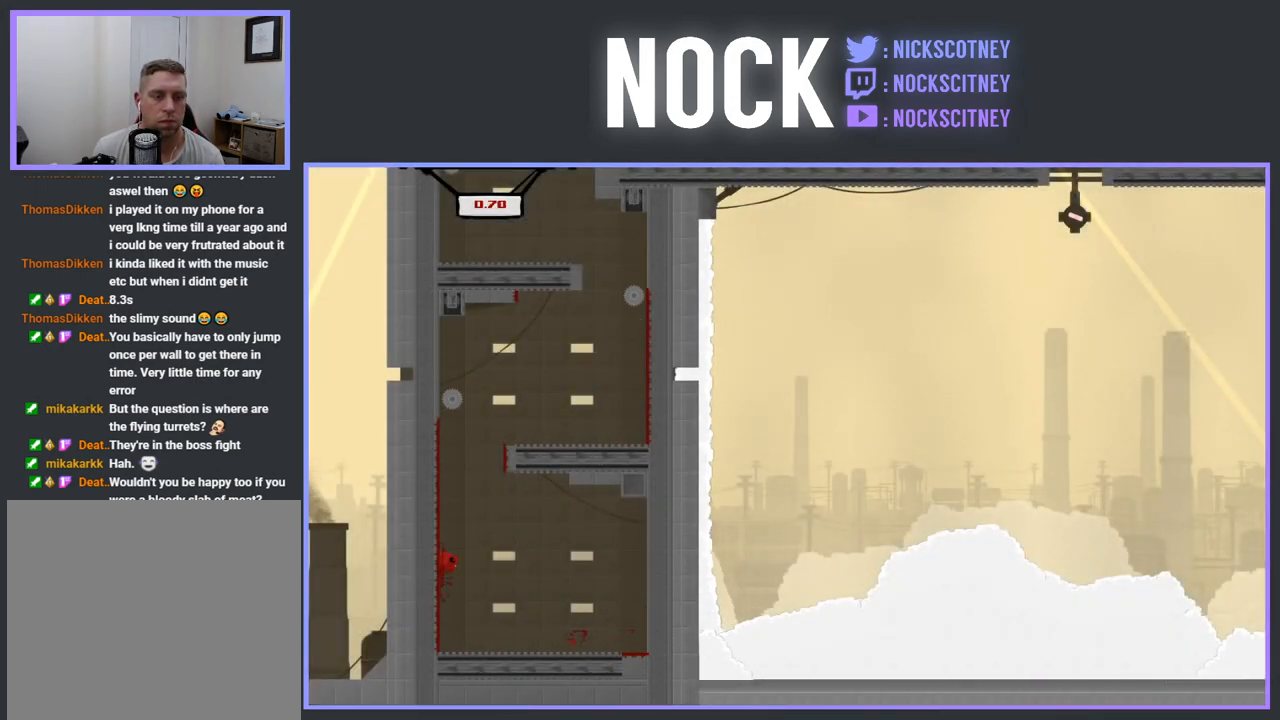
{"buttons": ["R2", "DPAD_LEFT"], "events": [[17, "DPAD_UP", "down"], [67, "DPAD_UP", "up"], [500, "CROSS", "up"]]}
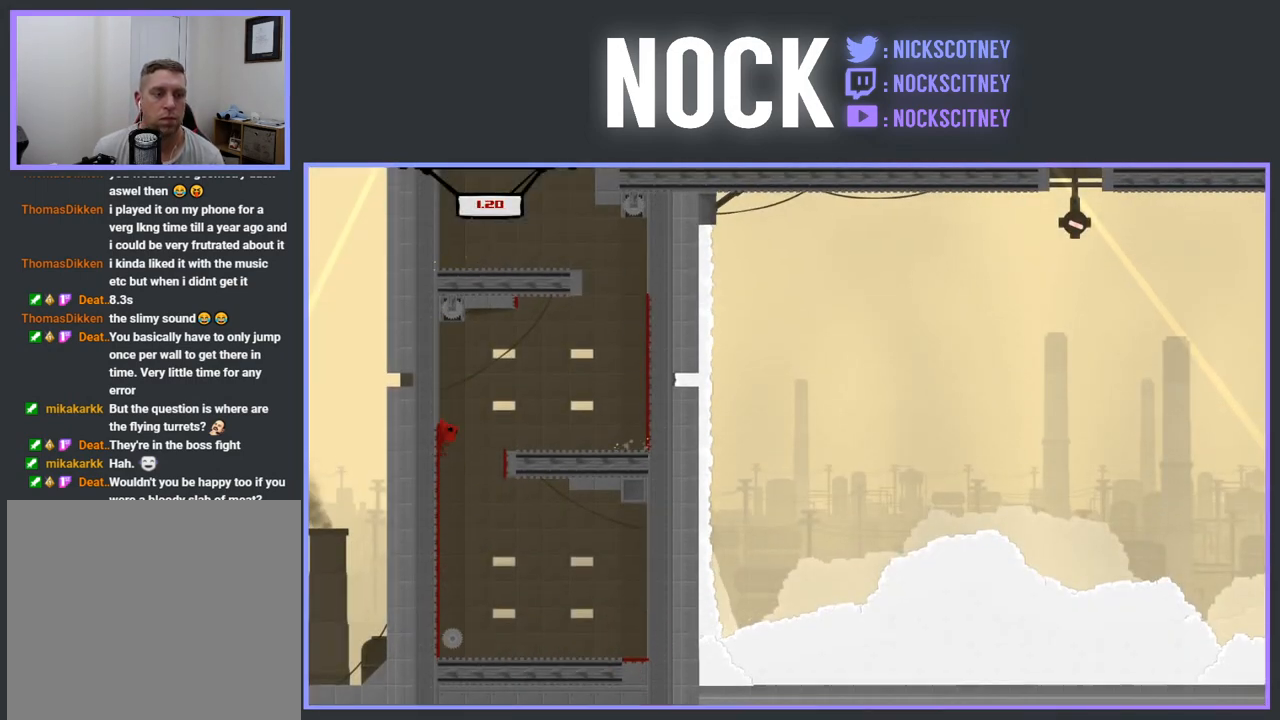
{"buttons": ["CROSS", "R2", "DPAD_RIGHT"], "events": [[50, "DPAD_LEFT", "up"], [100, "DPAD_RIGHT", "down"], [117, "CROSS", "down"]]}
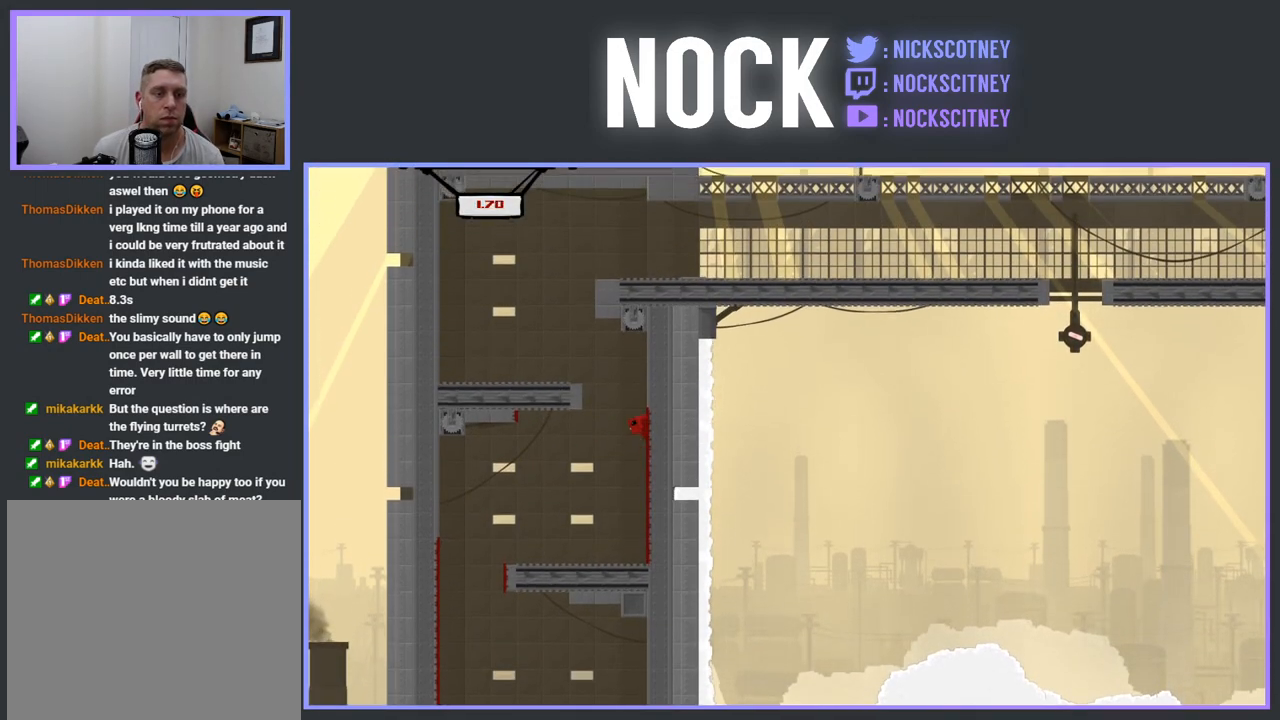
{"buttons": ["CROSS", "R2", "DPAD_LEFT"], "events": [[50, "CROSS", "up"], [83, "DPAD_RIGHT", "up"], [83, "DPAD_UP", "down"], [100, "DPAD_UP", "up"], [117, "DPAD_LEFT", "down"], [133, "CROSS", "down"]]}